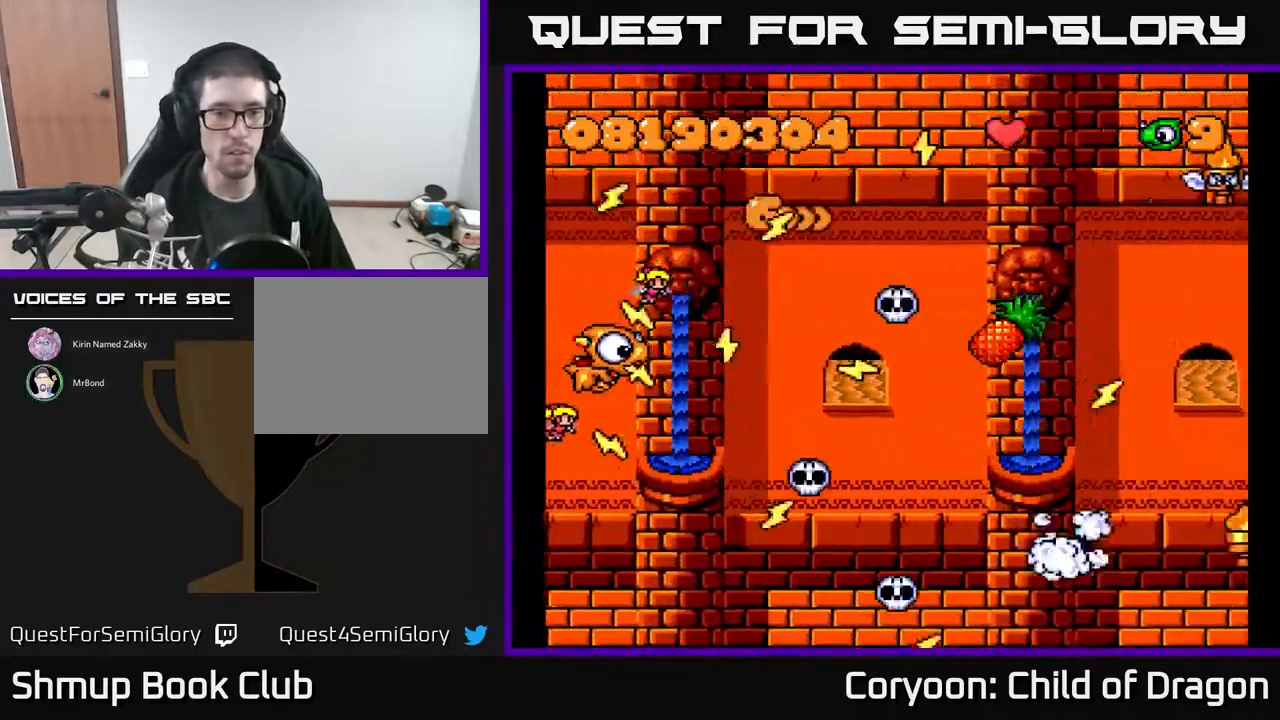
Gameplay with a controller (Xbox layout); each line is a JSON object with the inputs held at the frame after it. "events" lists button and stick changes between this image and that frame as [ms after this image, input, new state], when the widget could be followed in between. Not read: left_stick right_stick.
{"buttons": ["A", "DPAD_RIGHT"], "events": [[33, "DPAD_RIGHT", "down"], [100, "DPAD_DOWN", "up"], [150, "DPAD_RIGHT", "up"], [383, "DPAD_RIGHT", "down"]]}
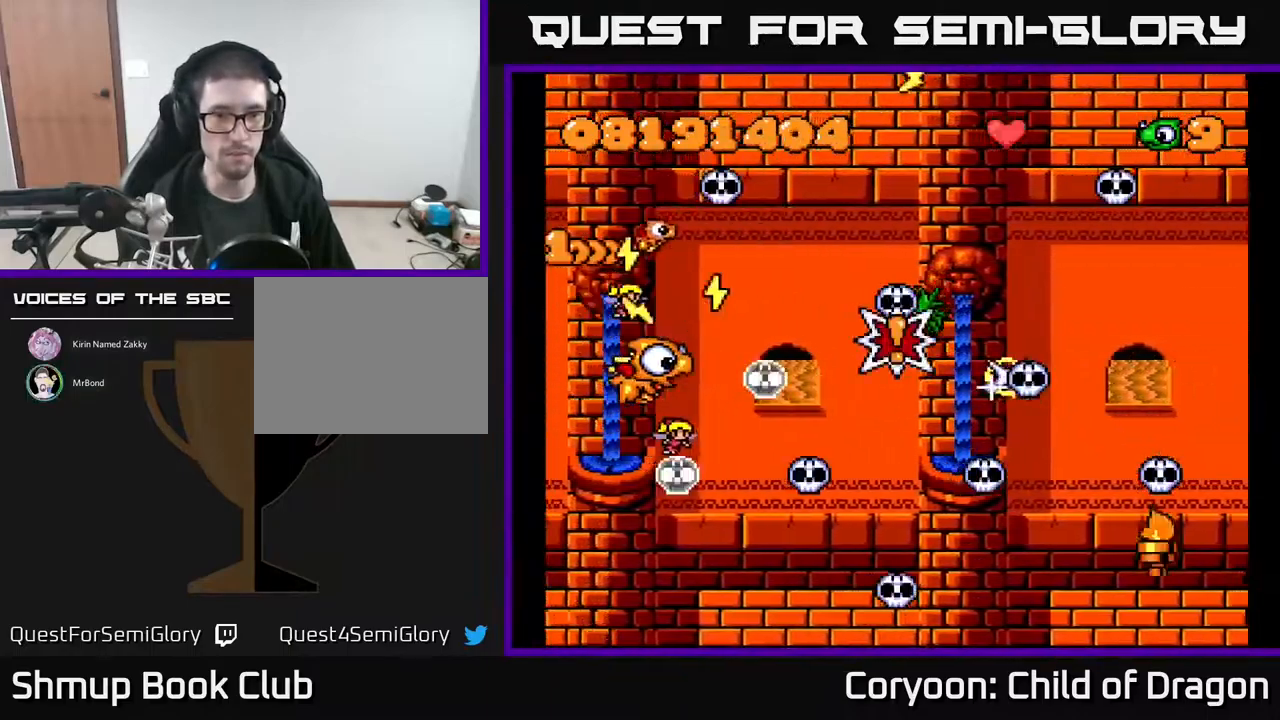
{"buttons": ["A", "DPAD_LEFT"], "events": [[33, "DPAD_RIGHT", "up"], [67, "DPAD_LEFT", "down"], [200, "DPAD_LEFT", "up"], [233, "DPAD_RIGHT", "down"], [383, "DPAD_RIGHT", "up"], [400, "DPAD_LEFT", "down"]]}
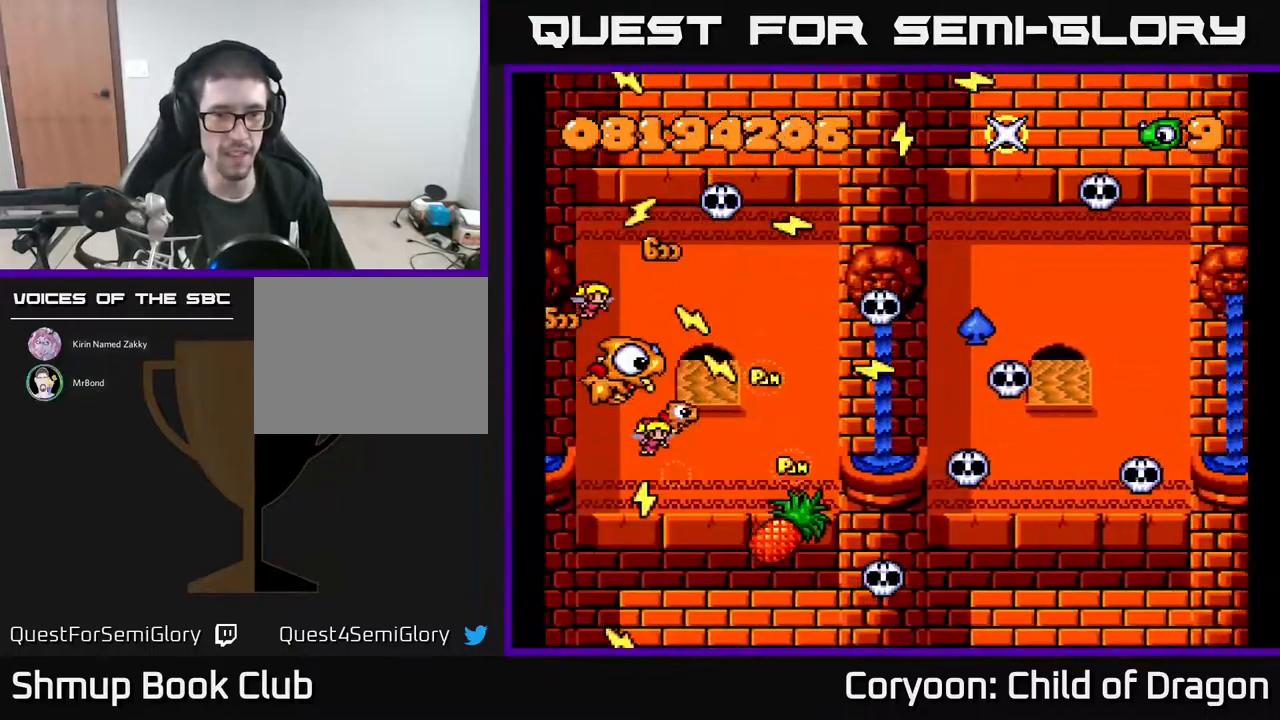
{"buttons": ["A", "DPAD_LEFT"], "events": [[50, "DPAD_LEFT", "up"], [67, "DPAD_DOWN", "down"], [67, "DPAD_RIGHT", "down"], [233, "DPAD_RIGHT", "up"], [317, "DPAD_RIGHT", "down"], [383, "DPAD_DOWN", "up"], [467, "DPAD_RIGHT", "up"], [500, "DPAD_LEFT", "down"]]}
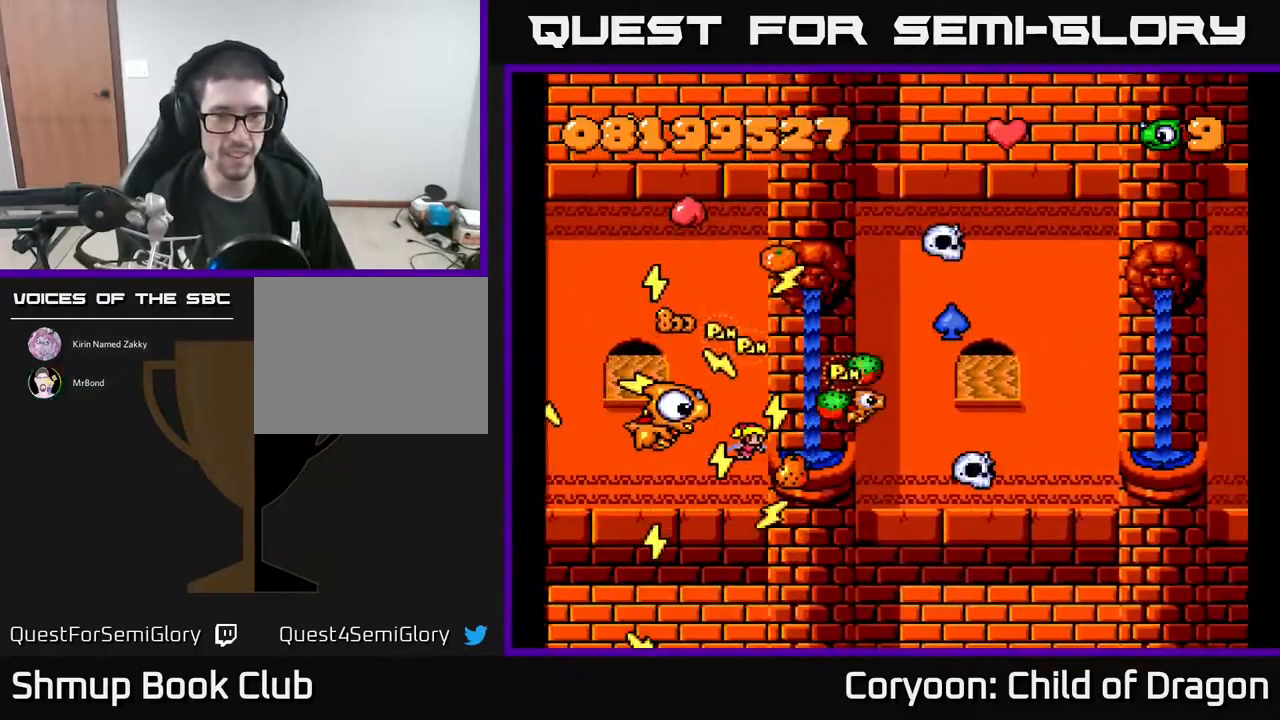
{"buttons": ["A", "DPAD_DOWN", "DPAD_RIGHT"], "events": [[300, "DPAD_UP", "down"], [334, "DPAD_LEFT", "up"], [384, "DPAD_RIGHT", "down"], [484, "DPAD_UP", "up"], [500, "DPAD_DOWN", "down"]]}
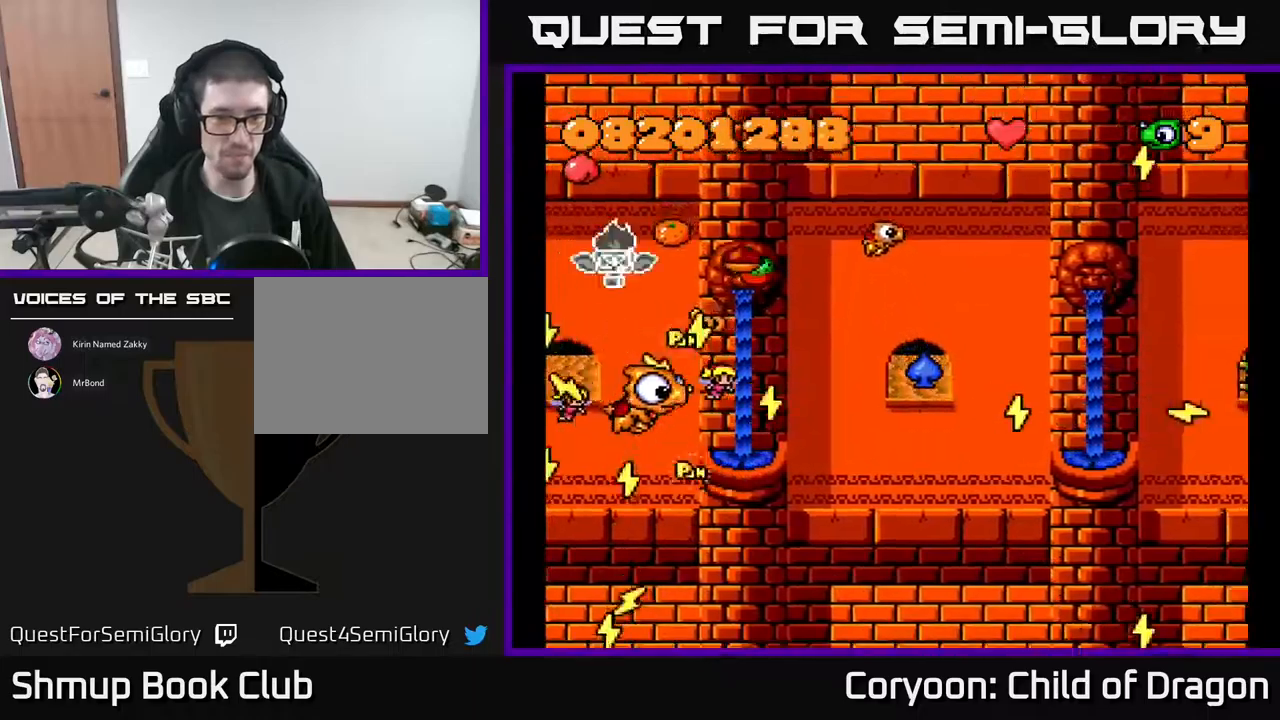
{"buttons": ["A"], "events": [[34, "DPAD_RIGHT", "up"], [100, "DPAD_LEFT", "down"], [117, "DPAD_DOWN", "up"], [150, "DPAD_UP", "down"], [167, "DPAD_LEFT", "up"], [217, "DPAD_RIGHT", "down"], [367, "DPAD_RIGHT", "up"], [500, "DPAD_UP", "up"]]}
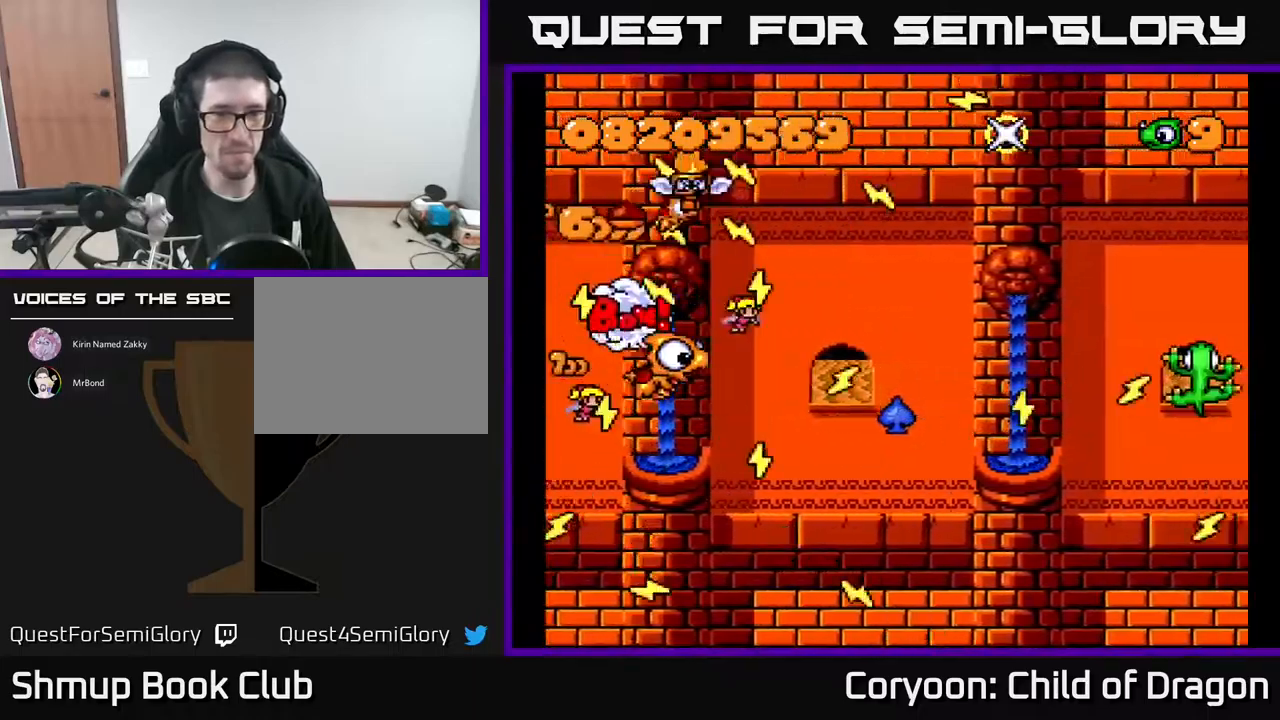
{"buttons": ["A", "DPAD_UP", "DPAD_LEFT"], "events": [[17, "DPAD_RIGHT", "down"], [67, "DPAD_DOWN", "down"], [334, "DPAD_DOWN", "up"], [350, "DPAD_RIGHT", "up"], [384, "DPAD_LEFT", "down"], [400, "DPAD_UP", "down"]]}
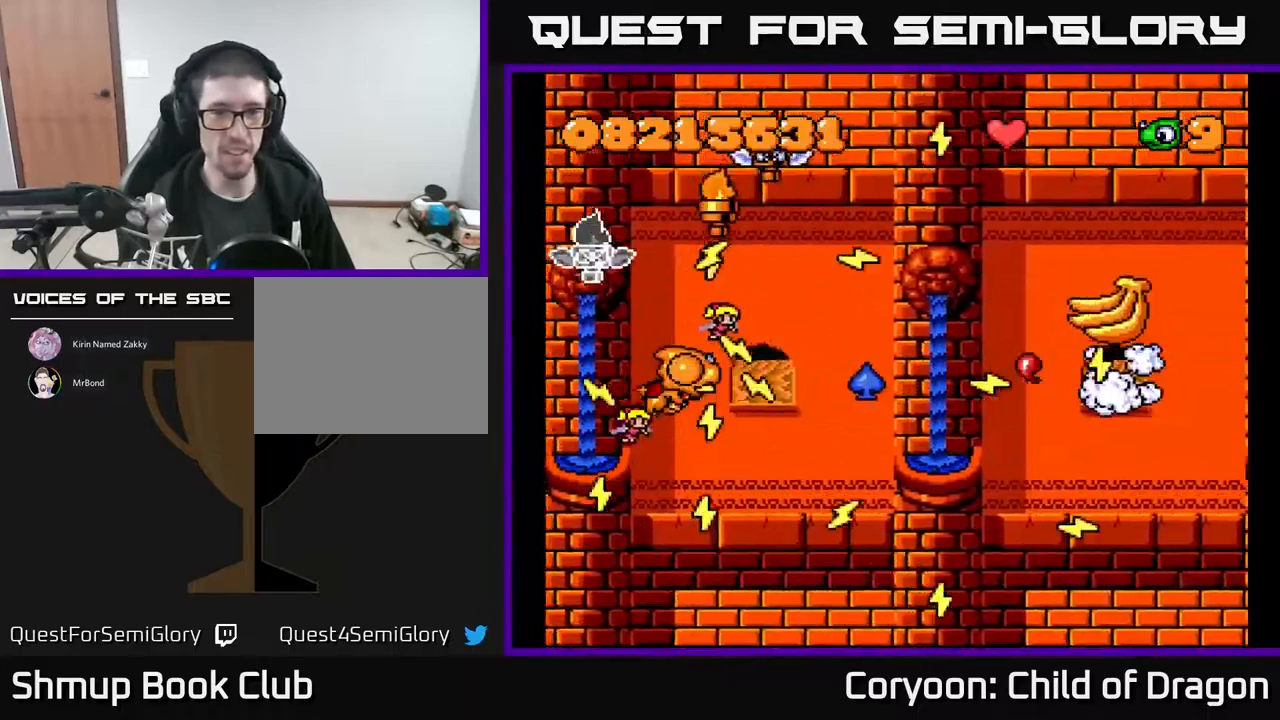
{"buttons": ["A", "DPAD_DOWN"], "events": [[67, "DPAD_LEFT", "up"], [184, "DPAD_RIGHT", "down"], [184, "DPAD_UP", "up"], [217, "DPAD_RIGHT", "up"], [284, "DPAD_LEFT", "down"], [400, "DPAD_LEFT", "up"], [467, "DPAD_DOWN", "down"]]}
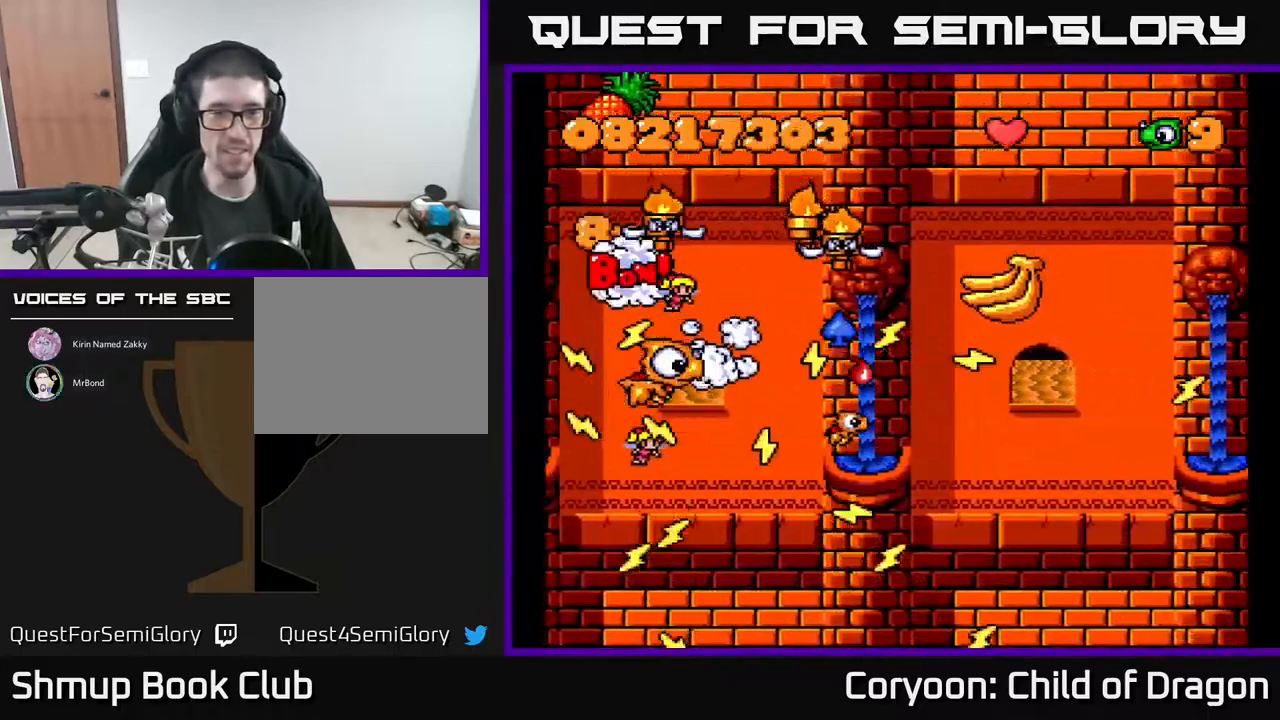
{"buttons": ["A", "DPAD_LEFT"], "events": [[67, "DPAD_LEFT", "down"], [84, "DPAD_DOWN", "up"], [134, "DPAD_UP", "down"], [184, "DPAD_LEFT", "up"], [317, "DPAD_LEFT", "down"], [500, "DPAD_UP", "up"]]}
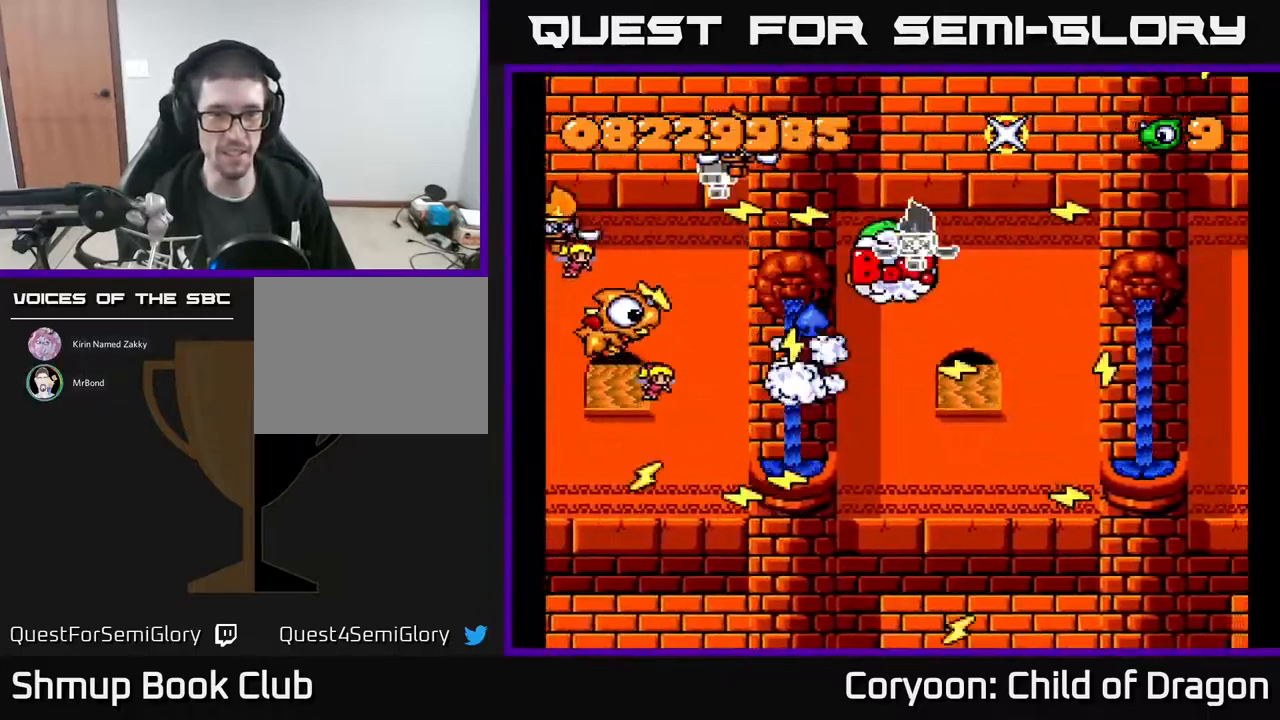
{"buttons": ["A"], "events": [[17, "DPAD_LEFT", "up"], [67, "DPAD_DOWN", "down"], [67, "DPAD_RIGHT", "down"], [217, "DPAD_DOWN", "up"], [250, "DPAD_RIGHT", "up"], [267, "DPAD_UP", "down"], [300, "DPAD_LEFT", "down"], [384, "DPAD_UP", "up"], [450, "DPAD_LEFT", "up"]]}
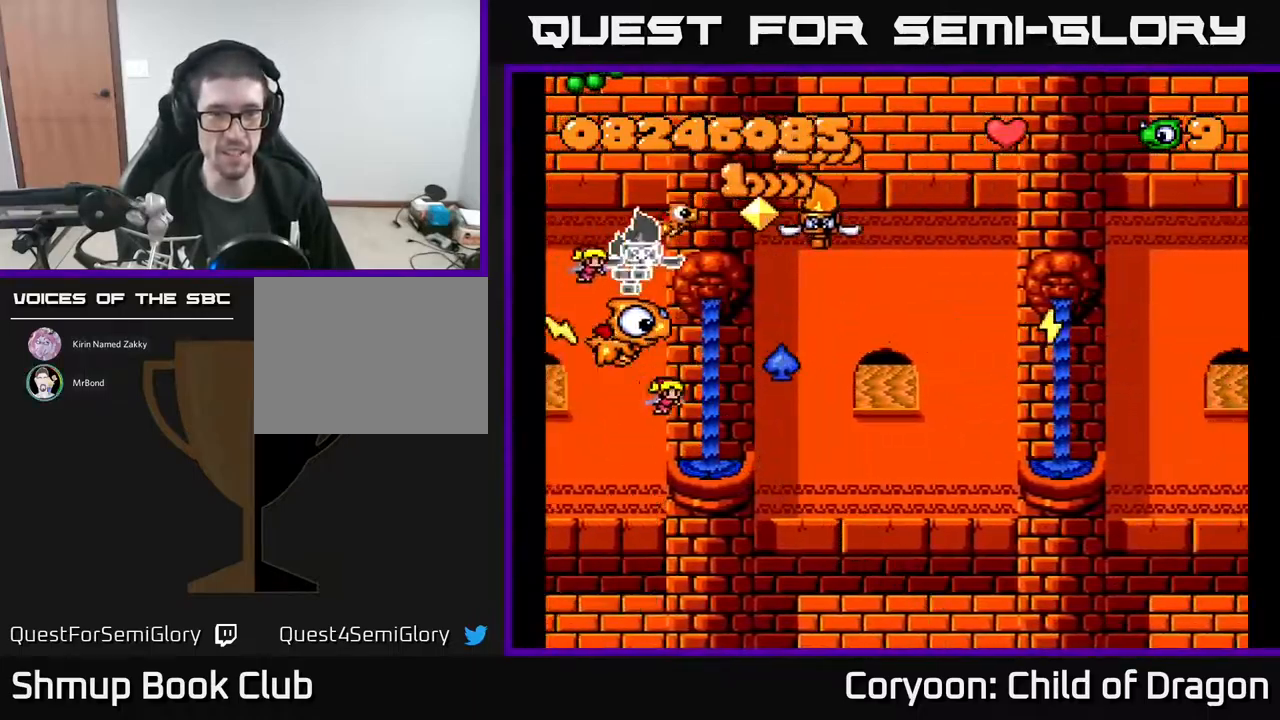
{"buttons": ["A", "DPAD_UP"], "events": [[50, "DPAD_UP", "down"], [84, "DPAD_LEFT", "down"], [117, "DPAD_UP", "up"], [284, "DPAD_LEFT", "up"], [500, "DPAD_UP", "down"]]}
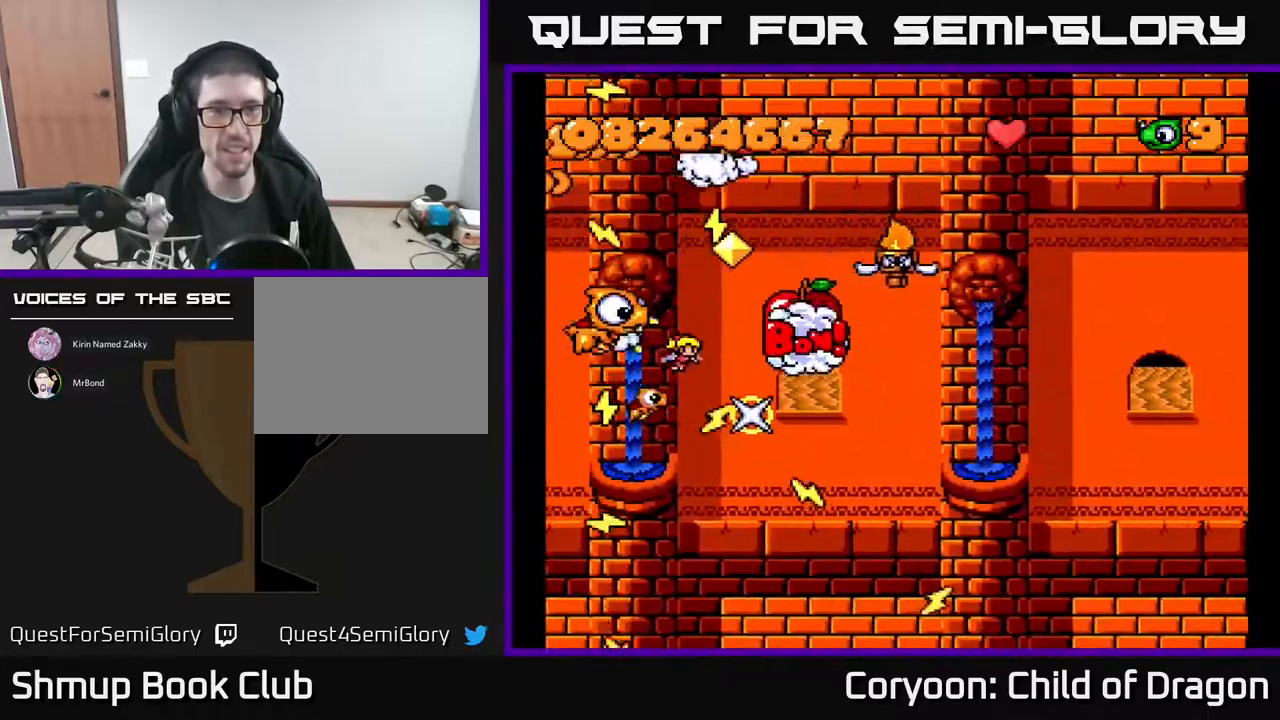
{"buttons": ["A", "DPAD_DOWN", "DPAD_LEFT"], "events": [[34, "DPAD_UP", "up"], [300, "DPAD_DOWN", "down"], [484, "DPAD_LEFT", "down"]]}
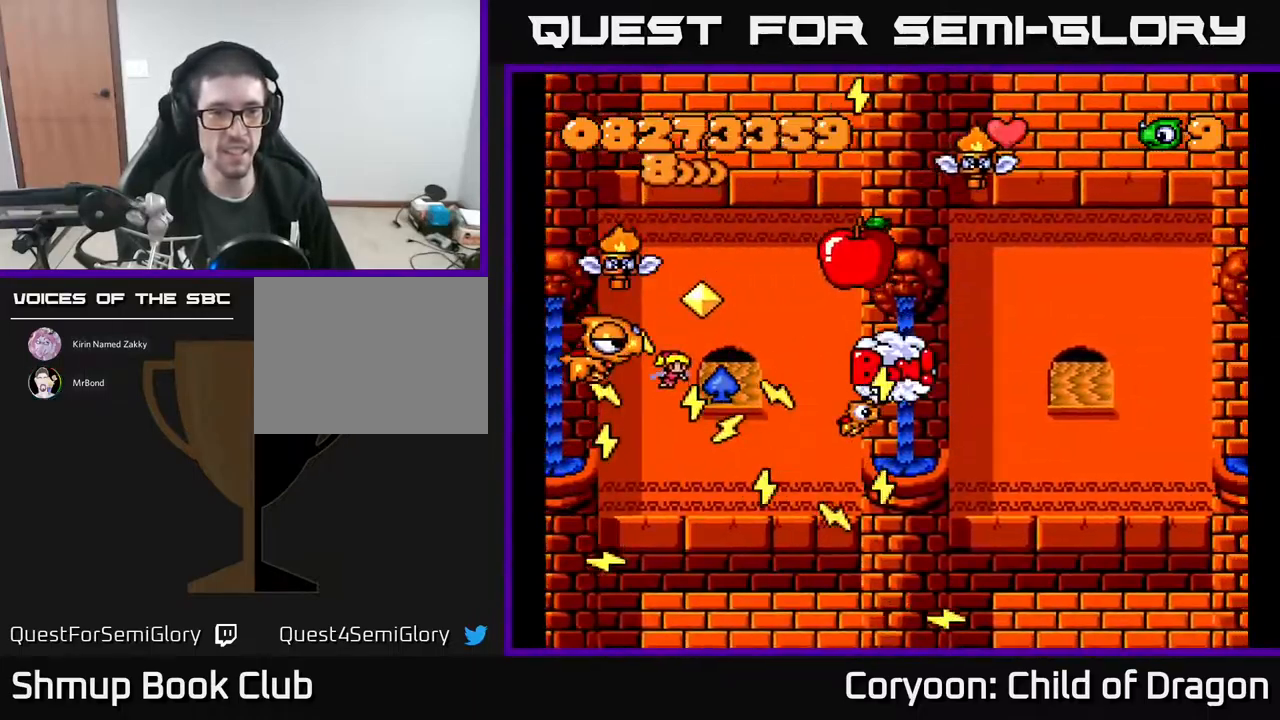
{"buttons": ["A", "DPAD_DOWN", "DPAD_LEFT"], "events": [[117, "DPAD_DOWN", "up"], [167, "DPAD_DOWN", "down"], [217, "DPAD_LEFT", "up"], [334, "DPAD_LEFT", "down"]]}
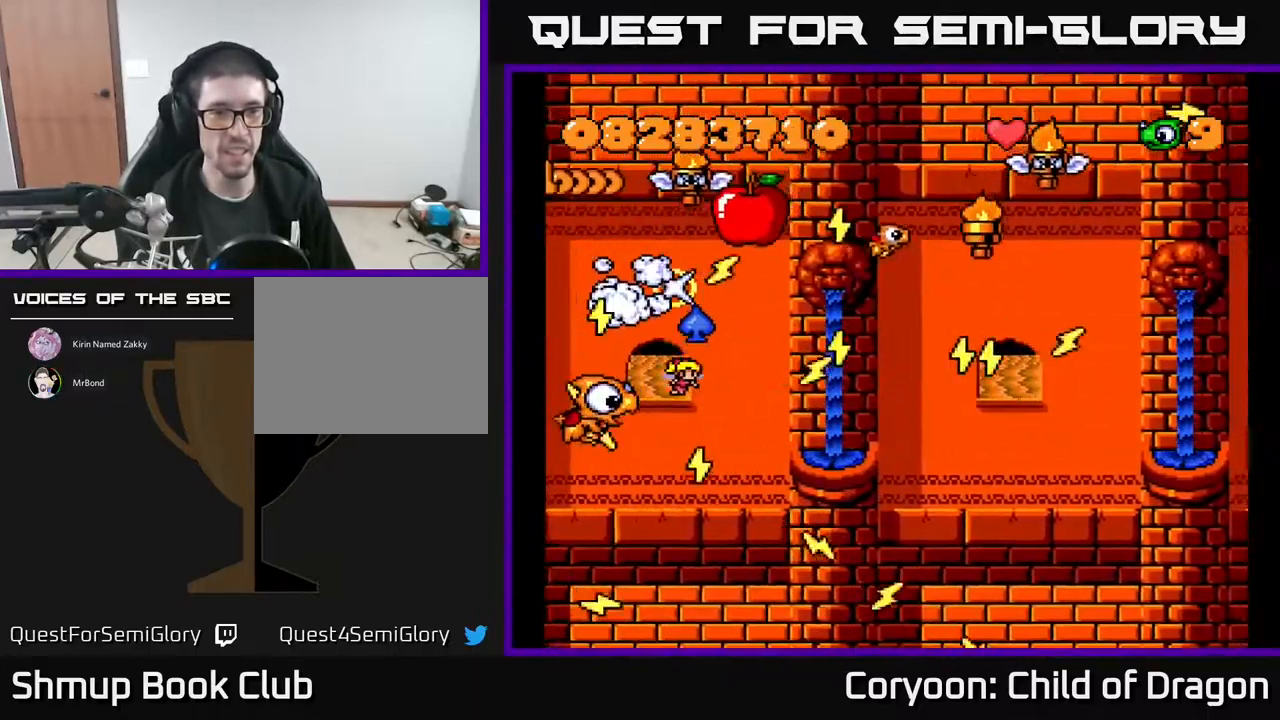
{"buttons": ["A", "DPAD_UP"], "events": [[34, "DPAD_LEFT", "up"], [217, "DPAD_DOWN", "up"], [234, "DPAD_DOWN", "down"], [434, "DPAD_DOWN", "up"], [500, "DPAD_UP", "down"]]}
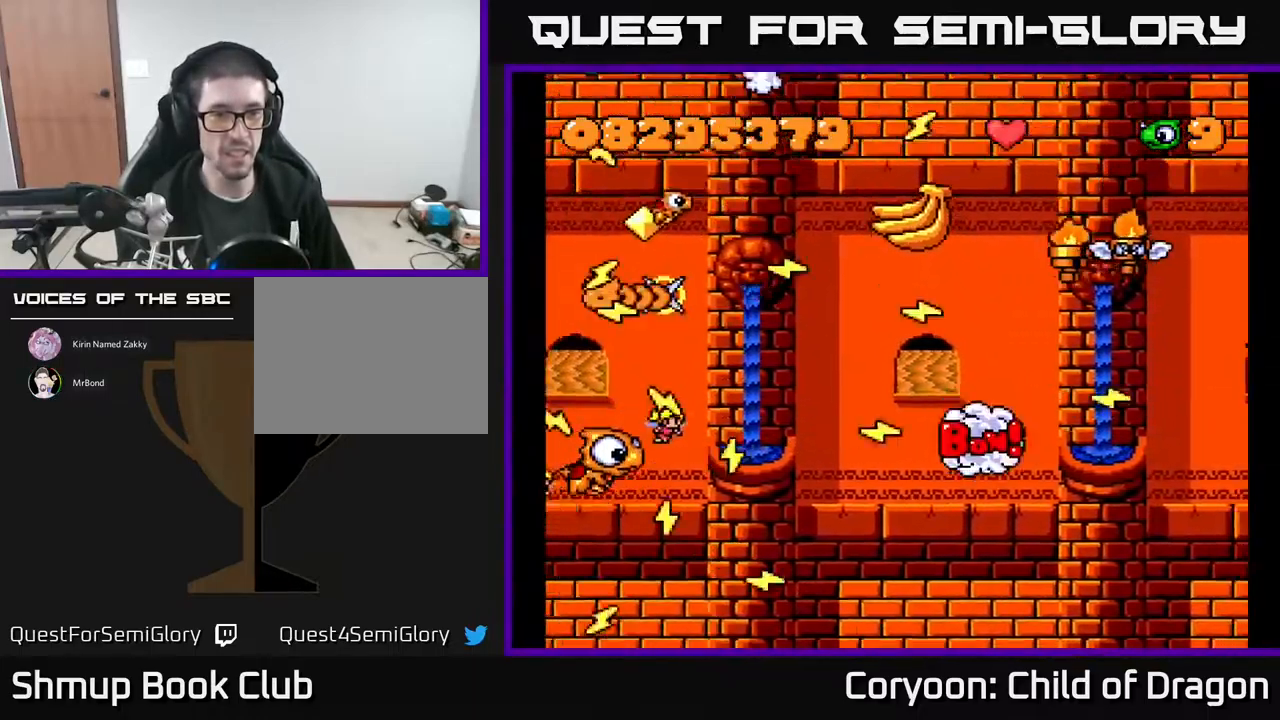
{"buttons": ["A", "DPAD_RIGHT"], "events": [[50, "DPAD_UP", "up"], [100, "DPAD_RIGHT", "down"], [317, "DPAD_UP", "down"], [366, "DPAD_UP", "up"]]}
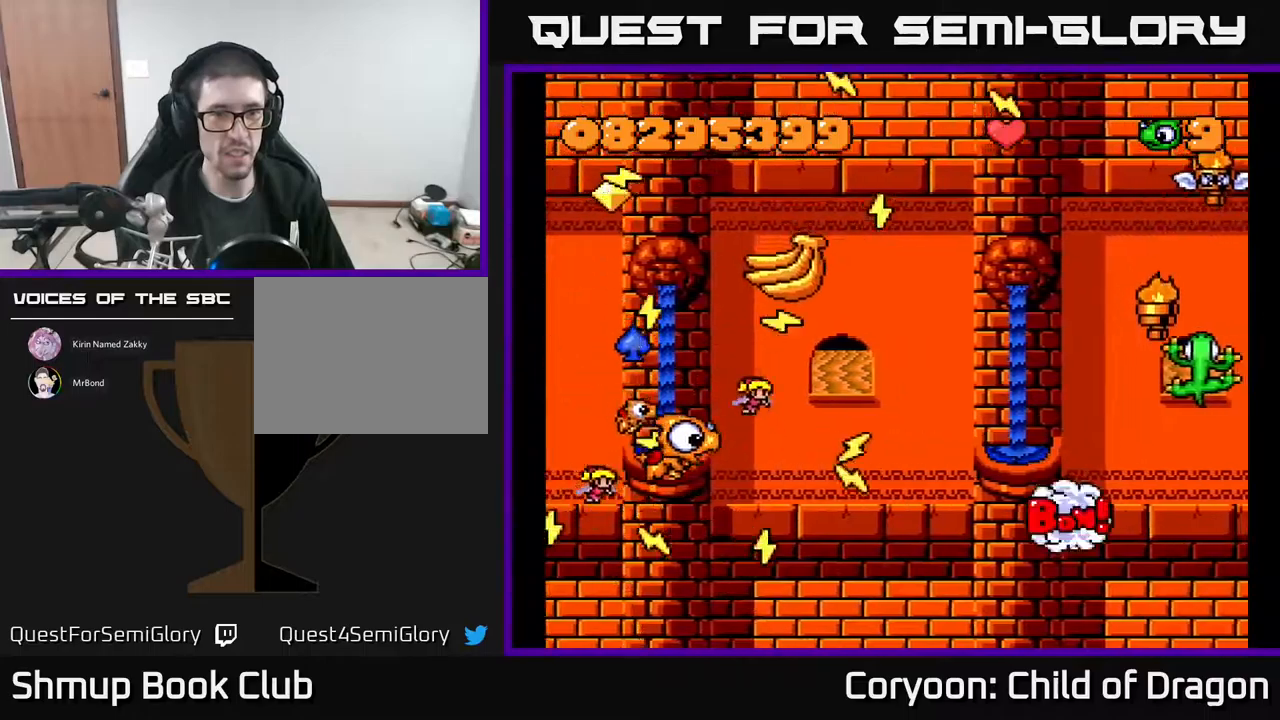
{"buttons": ["A", "DPAD_RIGHT"], "events": [[217, "DPAD_UP", "down"], [350, "DPAD_UP", "up"]]}
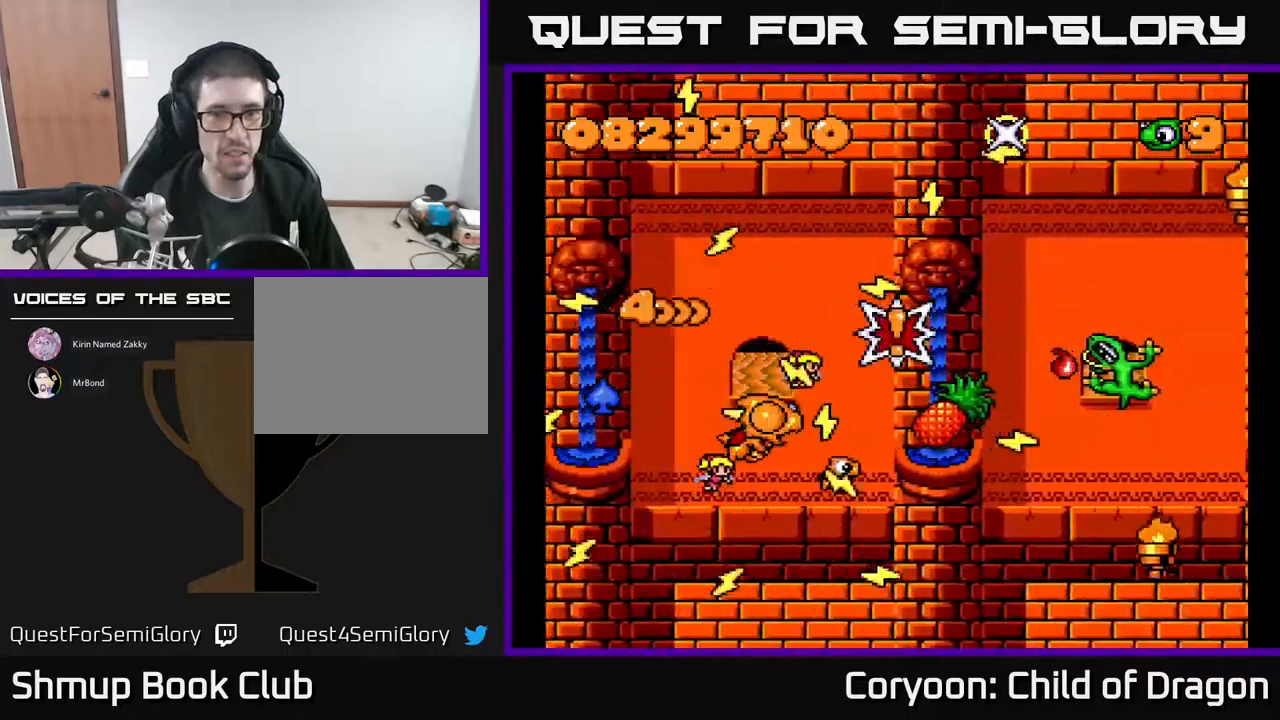
{"buttons": ["A", "DPAD_RIGHT"], "events": [[200, "DPAD_DOWN", "down"], [367, "DPAD_DOWN", "up"]]}
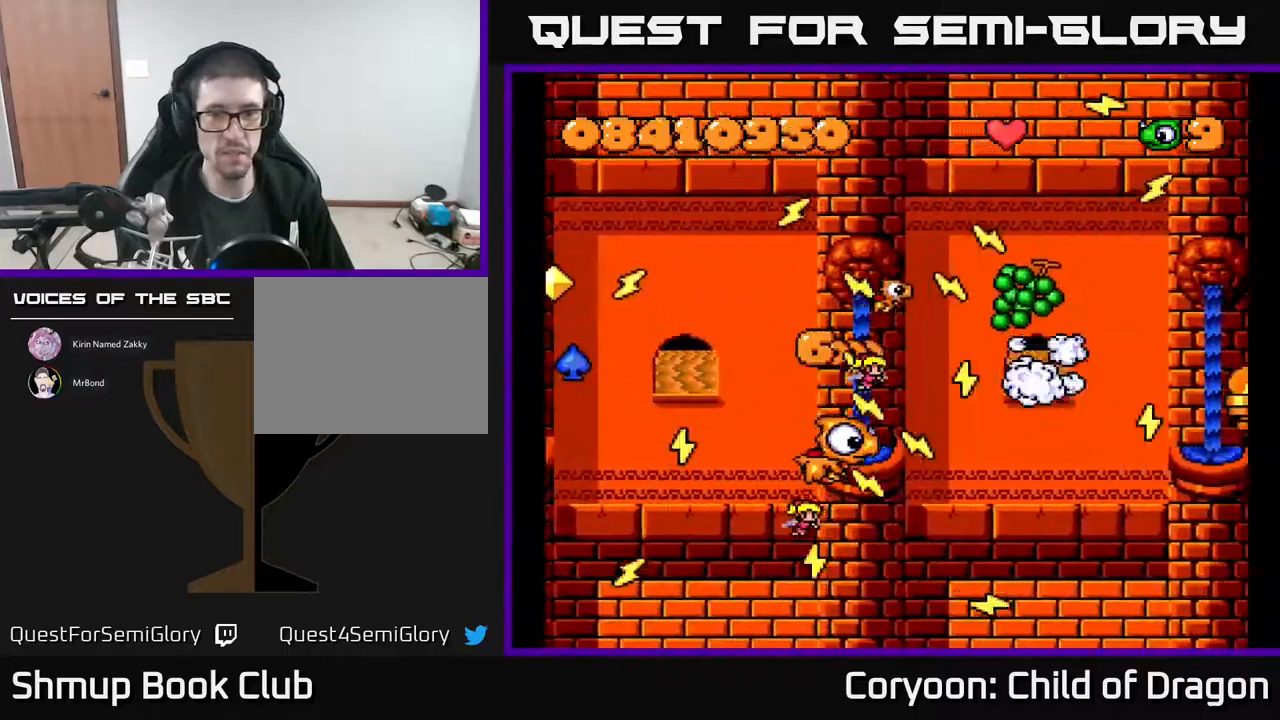
{"buttons": ["A", "DPAD_UP", "DPAD_LEFT"], "events": [[167, "DPAD_RIGHT", "up"], [184, "DPAD_UP", "down"], [484, "DPAD_LEFT", "down"]]}
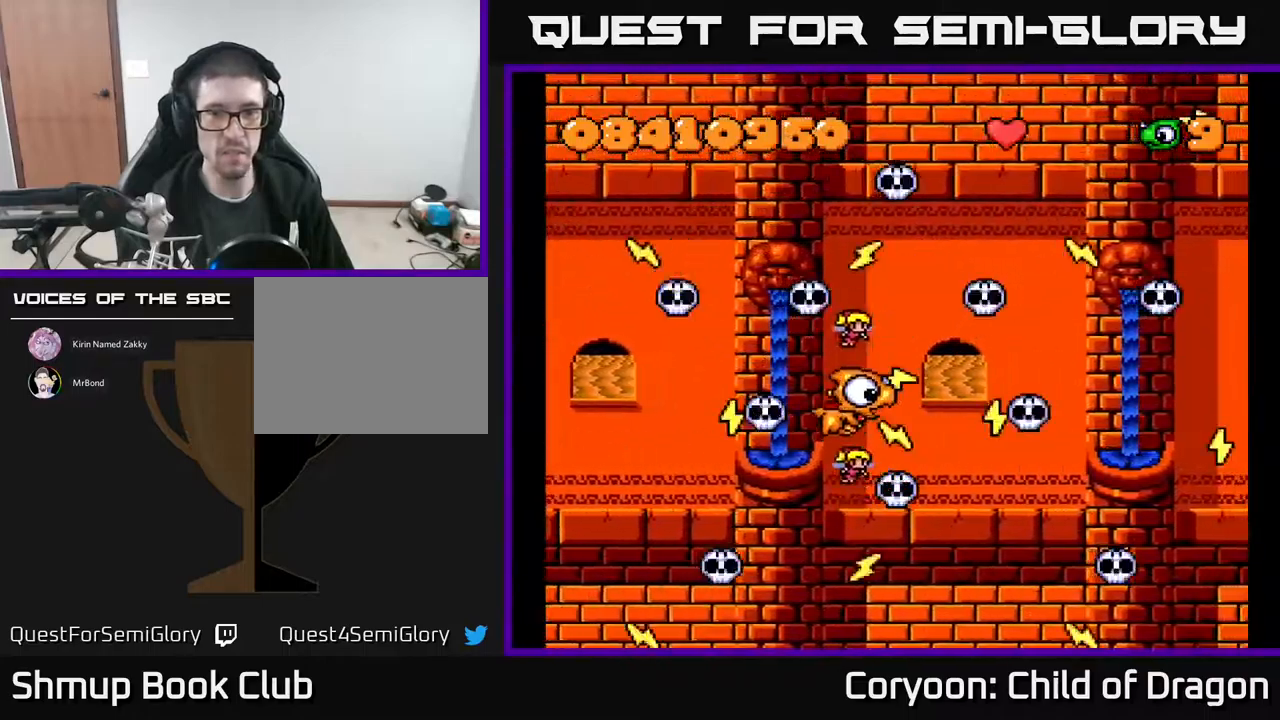
{"buttons": ["A", "DPAD_LEFT"], "events": [[134, "DPAD_UP", "up"], [300, "DPAD_LEFT", "up"], [334, "DPAD_RIGHT", "down"], [400, "DPAD_RIGHT", "up"], [400, "DPAD_UP", "down"], [450, "DPAD_LEFT", "down"], [500, "DPAD_UP", "up"]]}
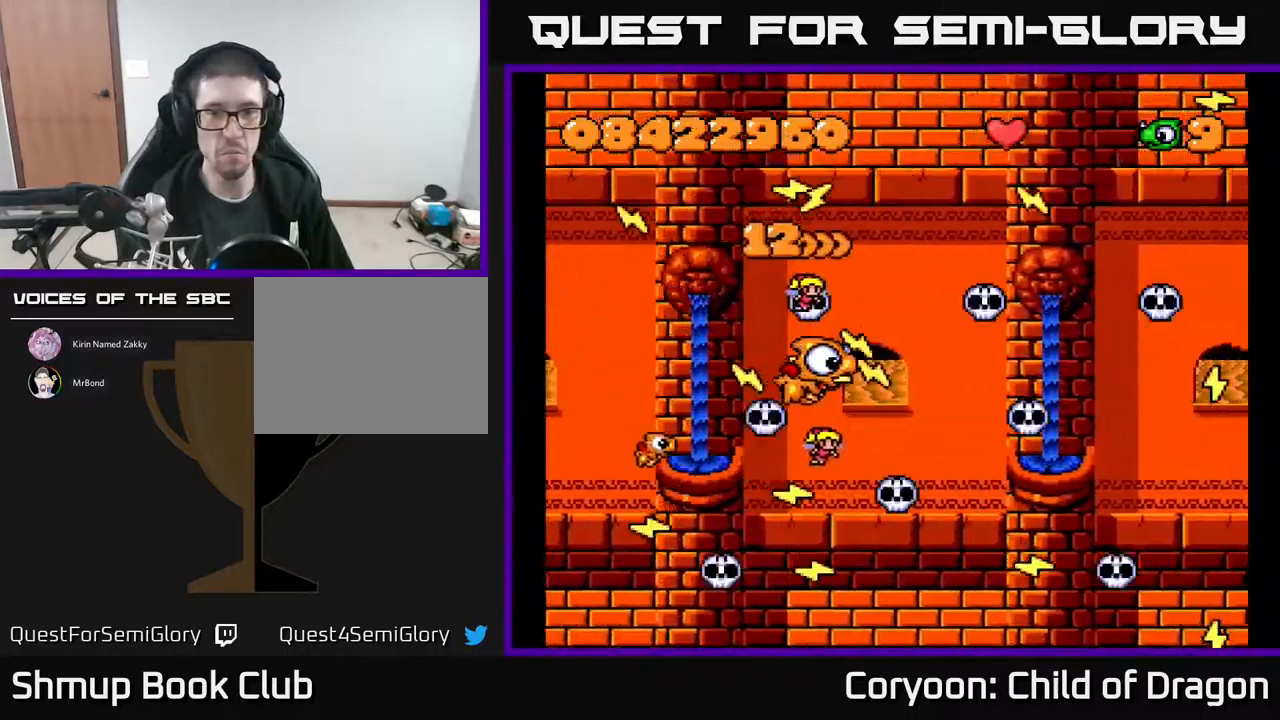
{"buttons": ["A", "DPAD_RIGHT"], "events": [[150, "DPAD_DOWN", "down"], [167, "DPAD_LEFT", "up"], [284, "DPAD_DOWN", "up"], [284, "DPAD_LEFT", "down"], [284, "DPAD_UP", "down"], [350, "DPAD_LEFT", "up"], [350, "DPAD_UP", "up"], [384, "DPAD_RIGHT", "down"]]}
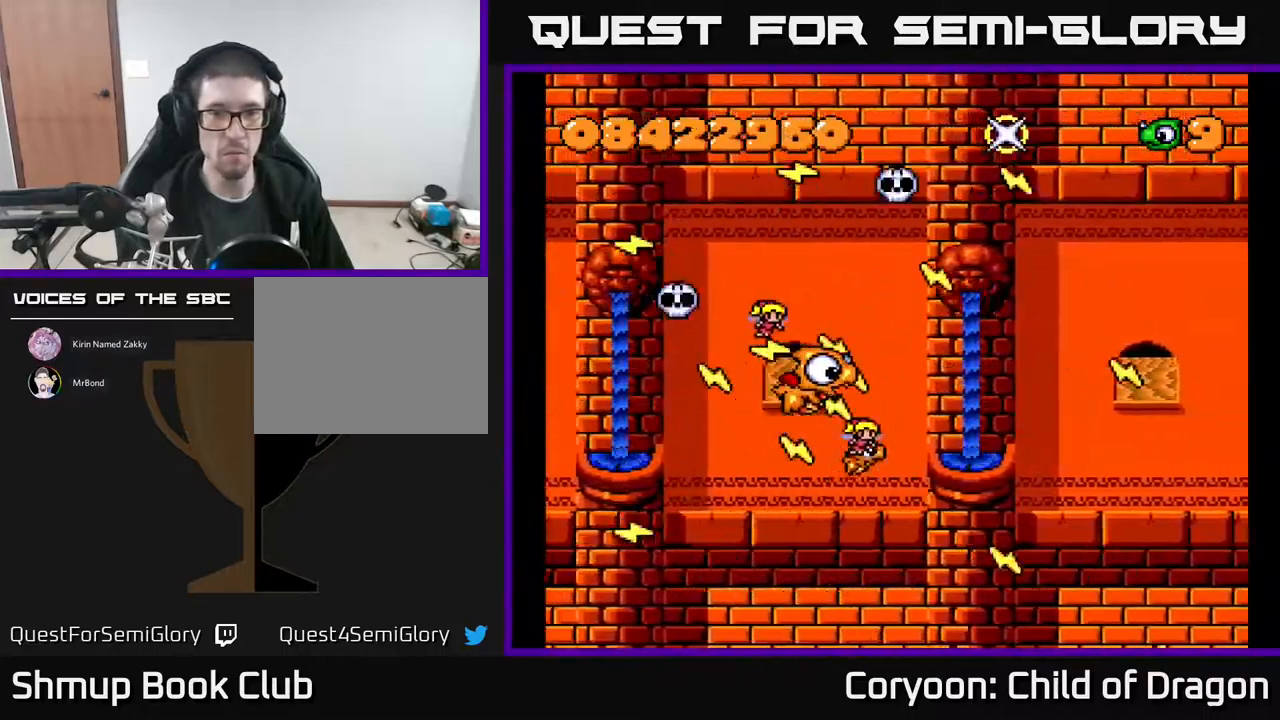
{"buttons": ["A", "DPAD_RIGHT"], "events": [[300, "DPAD_UP", "down"], [334, "DPAD_RIGHT", "up"], [417, "DPAD_UP", "up"], [450, "DPAD_RIGHT", "down"]]}
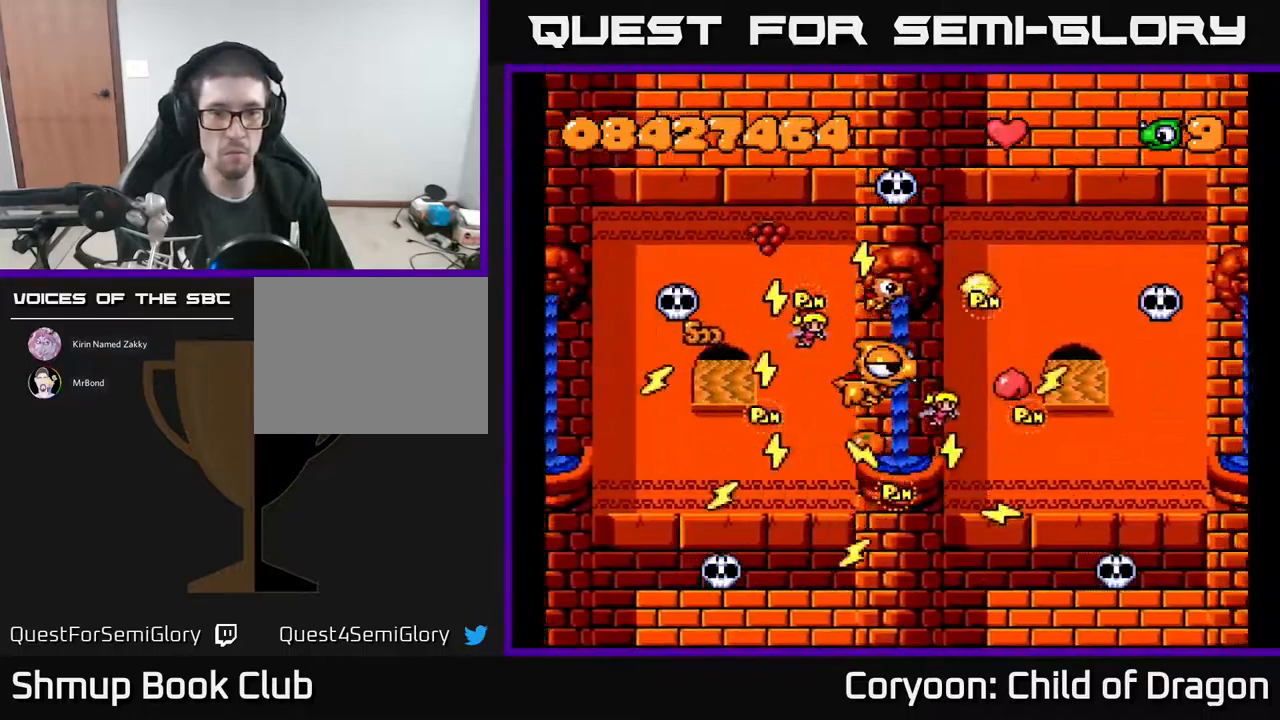
{"buttons": ["A", "DPAD_DOWN"], "events": [[84, "DPAD_RIGHT", "up"], [84, "DPAD_UP", "down"], [100, "DPAD_LEFT", "down"], [267, "DPAD_UP", "up"], [417, "DPAD_DOWN", "down"], [434, "DPAD_LEFT", "up"]]}
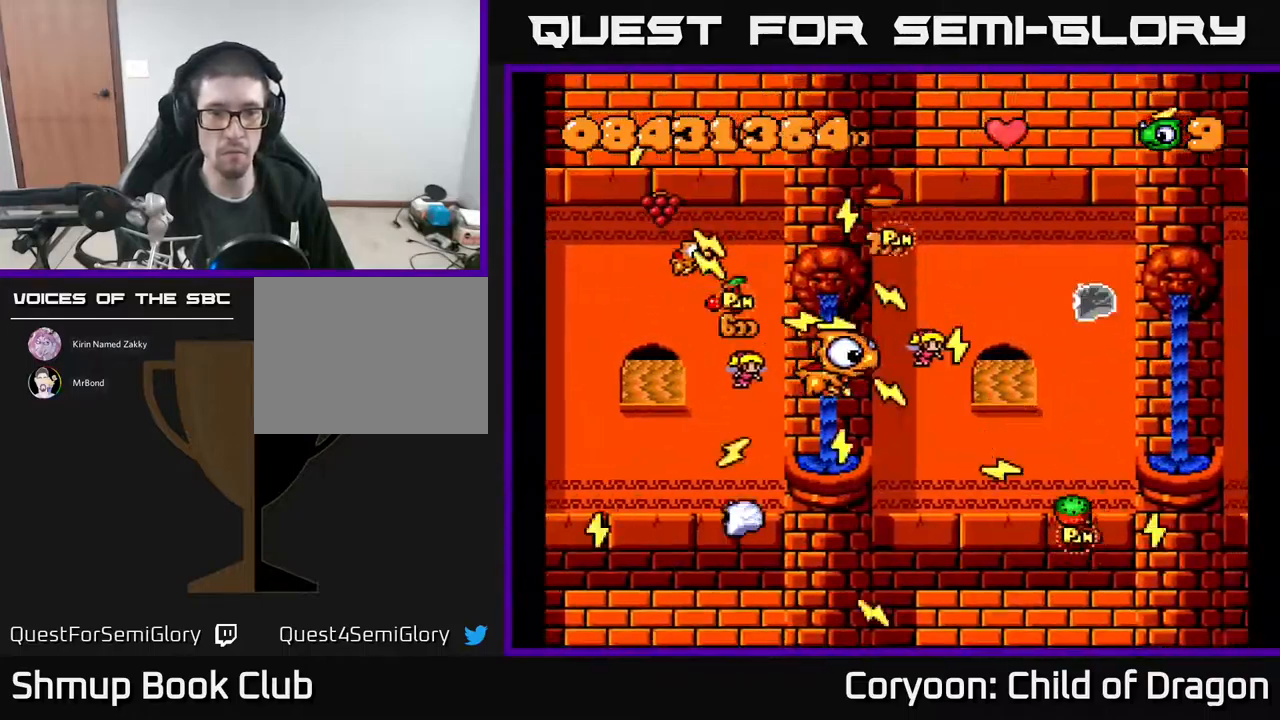
{"buttons": ["A", "DPAD_LEFT"], "events": [[50, "DPAD_RIGHT", "down"], [84, "DPAD_DOWN", "up"], [100, "DPAD_RIGHT", "up"], [134, "DPAD_LEFT", "down"], [134, "DPAD_UP", "down"], [334, "DPAD_UP", "up"]]}
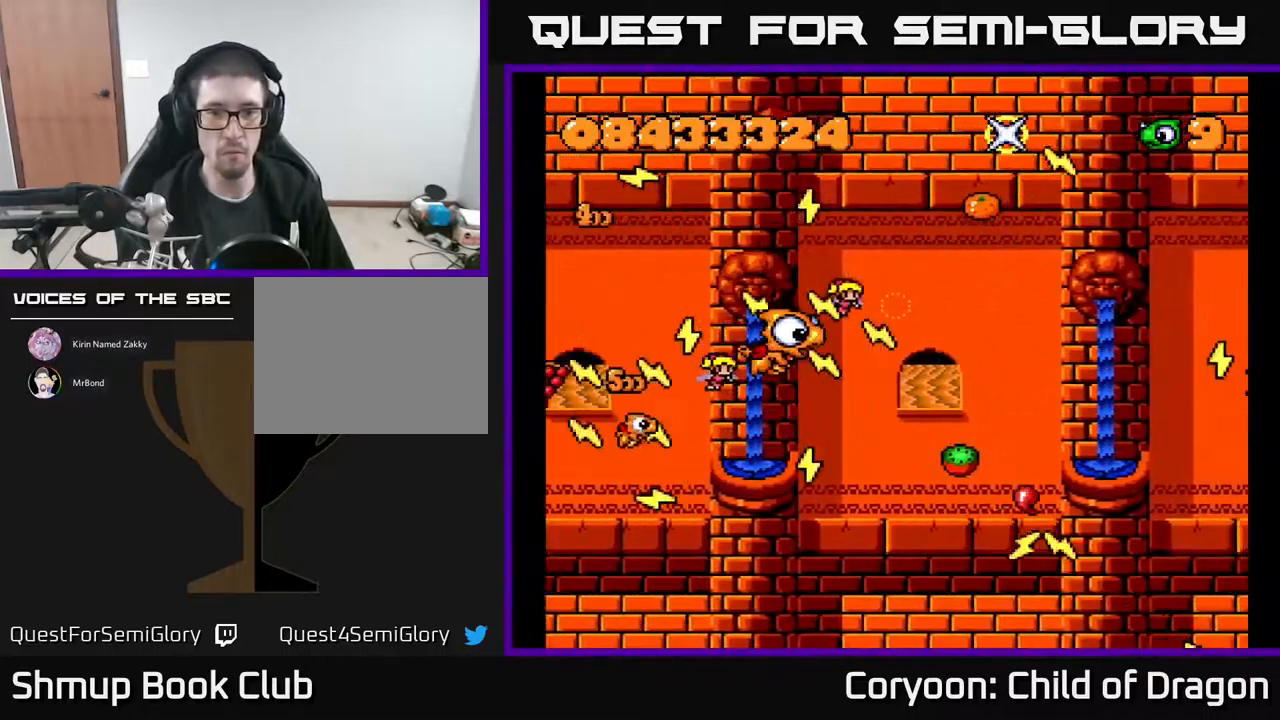
{"buttons": ["A", "DPAD_DOWN", "DPAD_RIGHT"], "events": [[117, "DPAD_DOWN", "down"], [200, "DPAD_LEFT", "up"], [284, "DPAD_RIGHT", "down"]]}
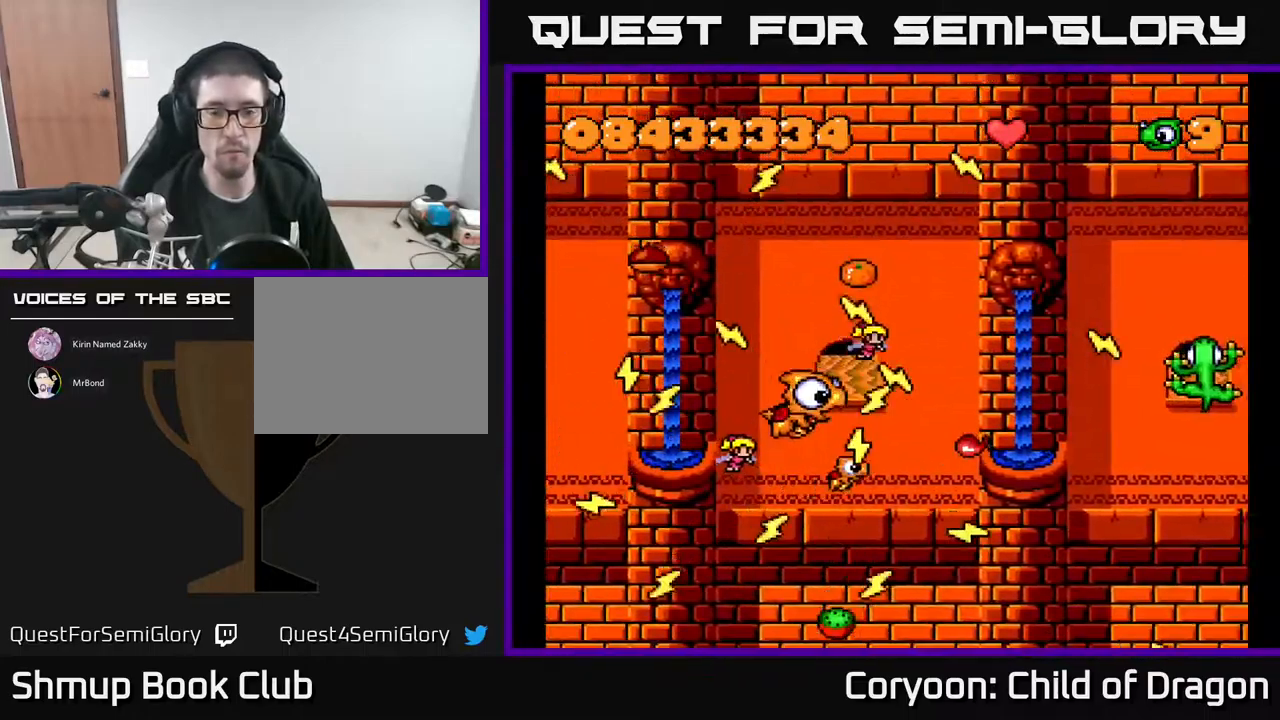
{"buttons": ["A", "DPAD_DOWN"], "events": [[100, "DPAD_DOWN", "up"], [100, "DPAD_RIGHT", "up"], [150, "DPAD_LEFT", "down"], [150, "DPAD_UP", "down"], [284, "DPAD_LEFT", "up"], [300, "DPAD_UP", "up"], [451, "DPAD_DOWN", "down"]]}
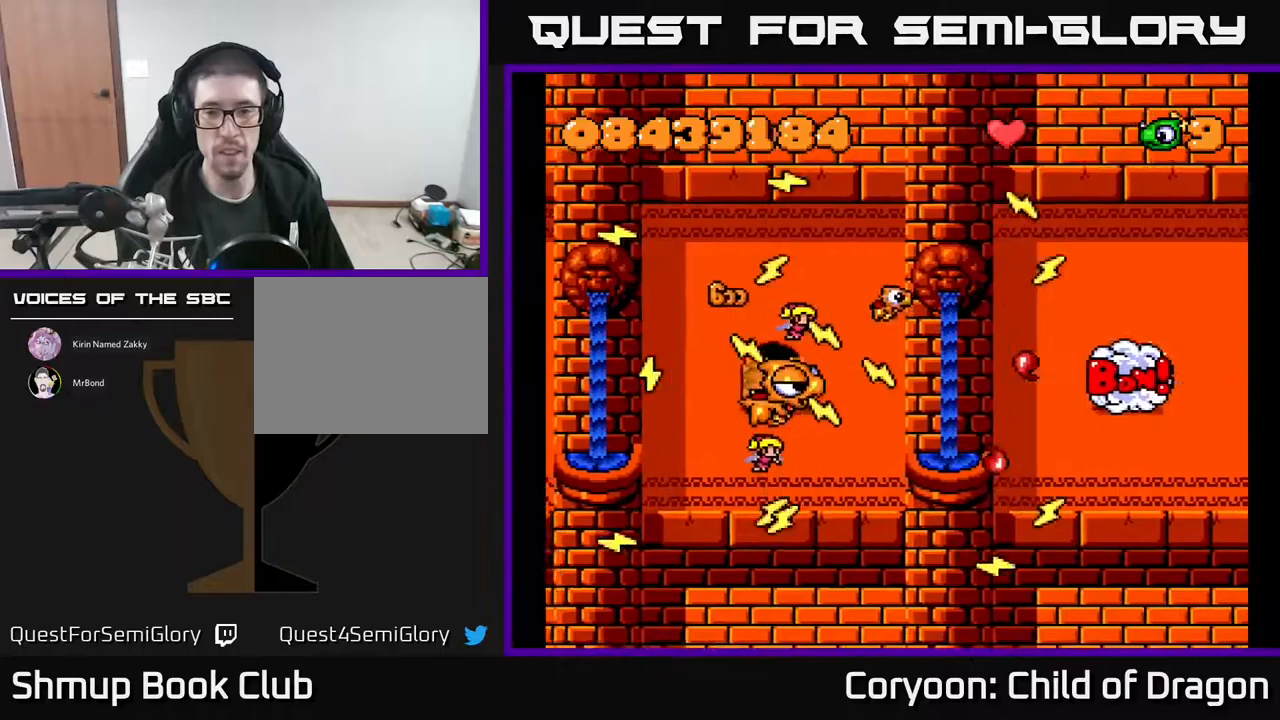
{"buttons": ["A", "DPAD_DOWN", "DPAD_RIGHT"], "events": [[183, "DPAD_DOWN", "up"], [283, "DPAD_DOWN", "down"], [317, "DPAD_RIGHT", "down"]]}
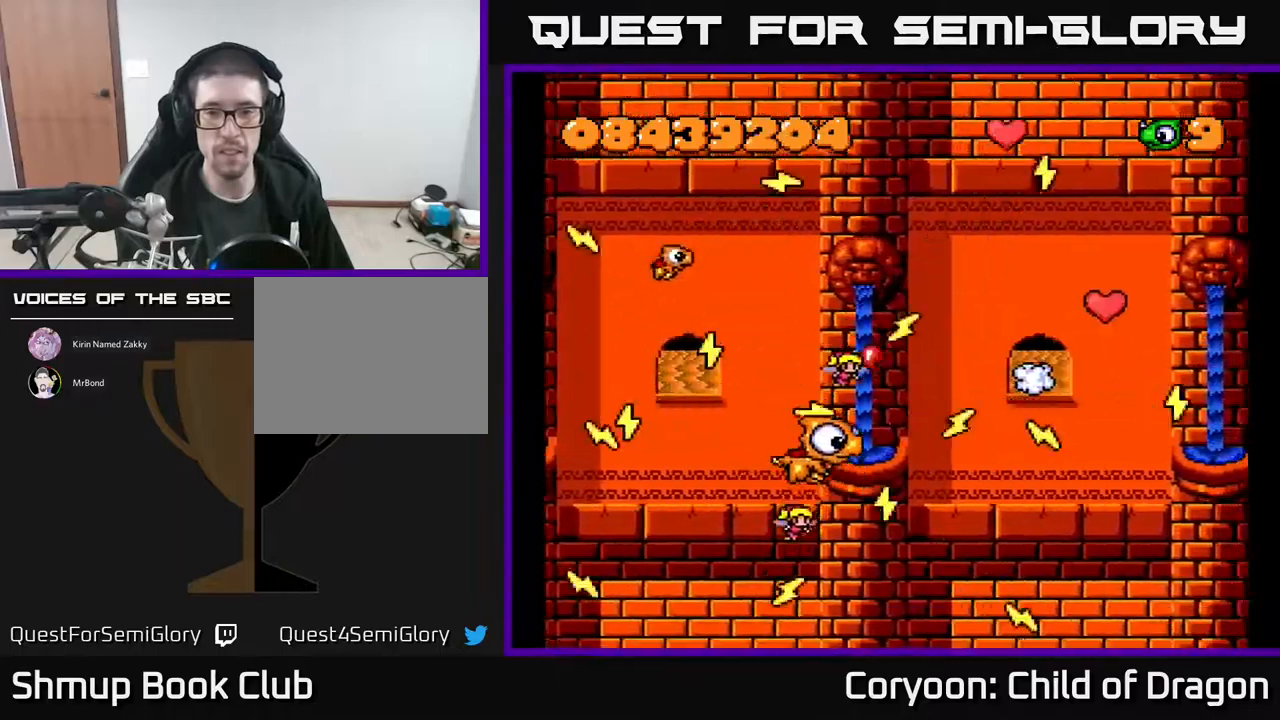
{"buttons": ["A", "DPAD_UP", "DPAD_RIGHT"], "events": [[83, "DPAD_DOWN", "up"], [400, "DPAD_UP", "down"]]}
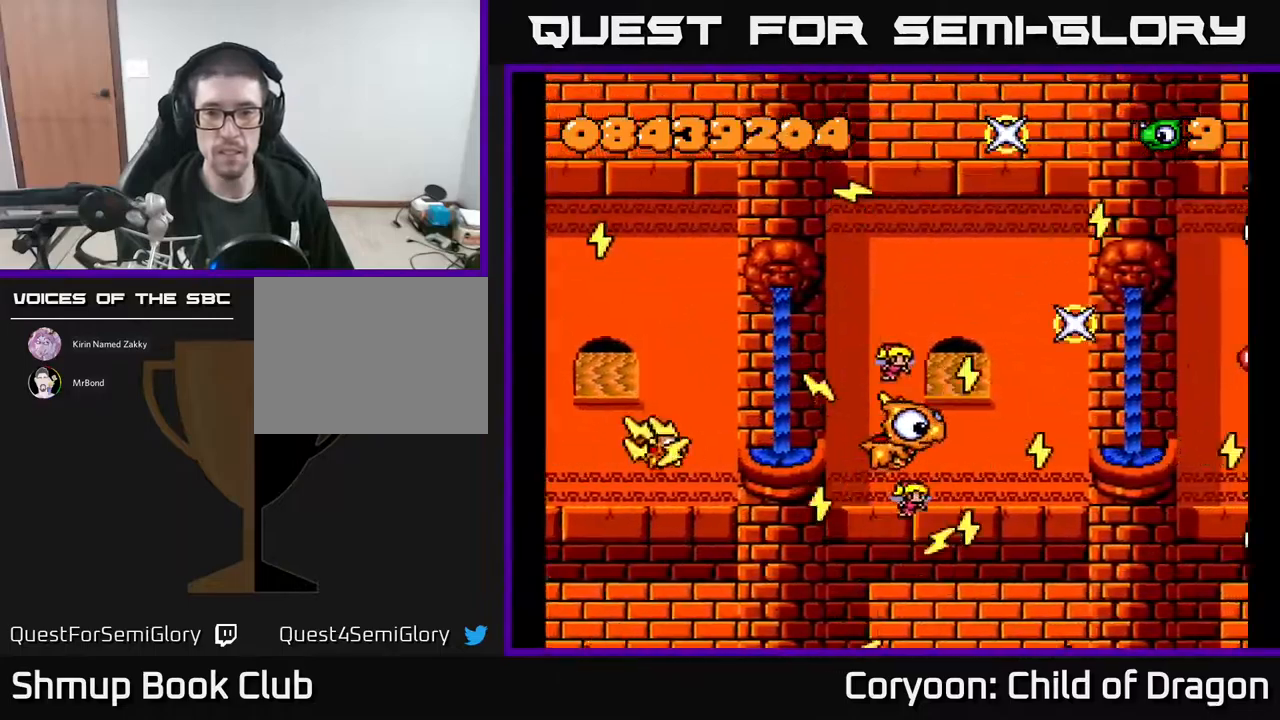
{"buttons": ["A", "DPAD_DOWN", "DPAD_RIGHT"], "events": [[50, "DPAD_UP", "up"], [267, "DPAD_UP", "down"], [467, "DPAD_UP", "up"], [500, "DPAD_DOWN", "down"]]}
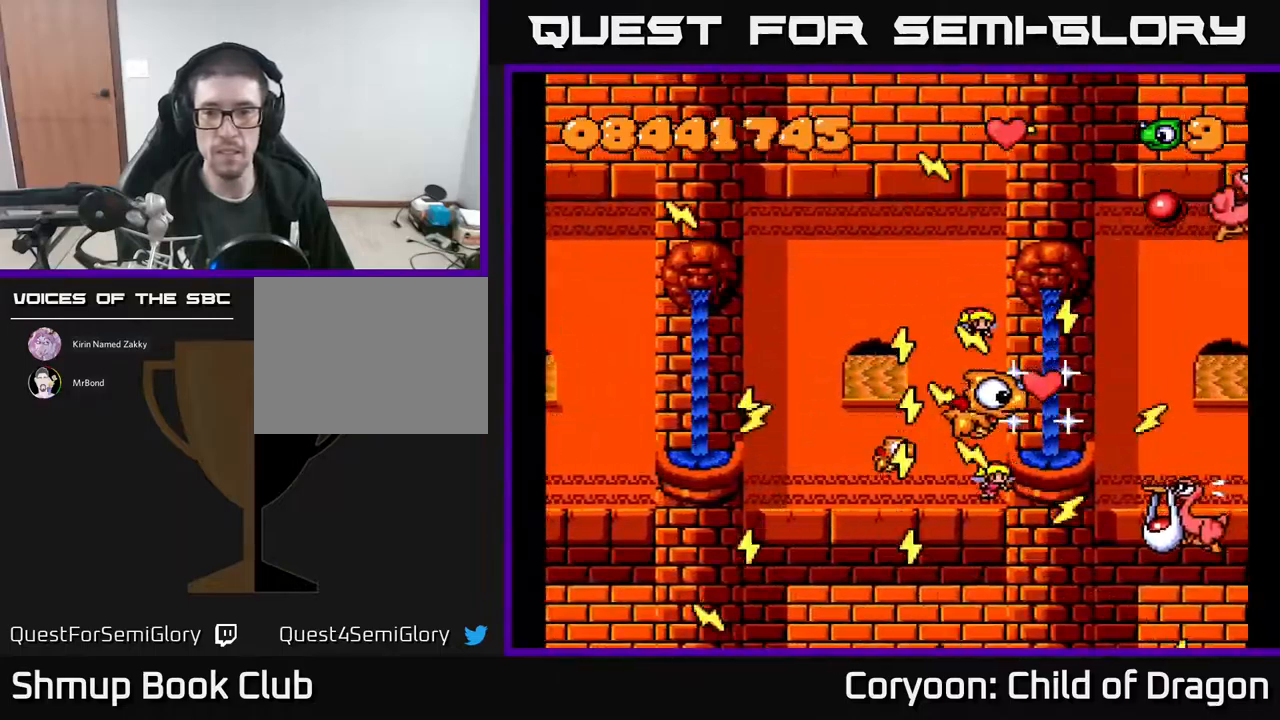
{"buttons": ["A", "DPAD_UP", "DPAD_LEFT"], "events": [[150, "DPAD_DOWN", "up"], [233, "DPAD_RIGHT", "up"], [233, "DPAD_UP", "down"], [250, "DPAD_LEFT", "down"]]}
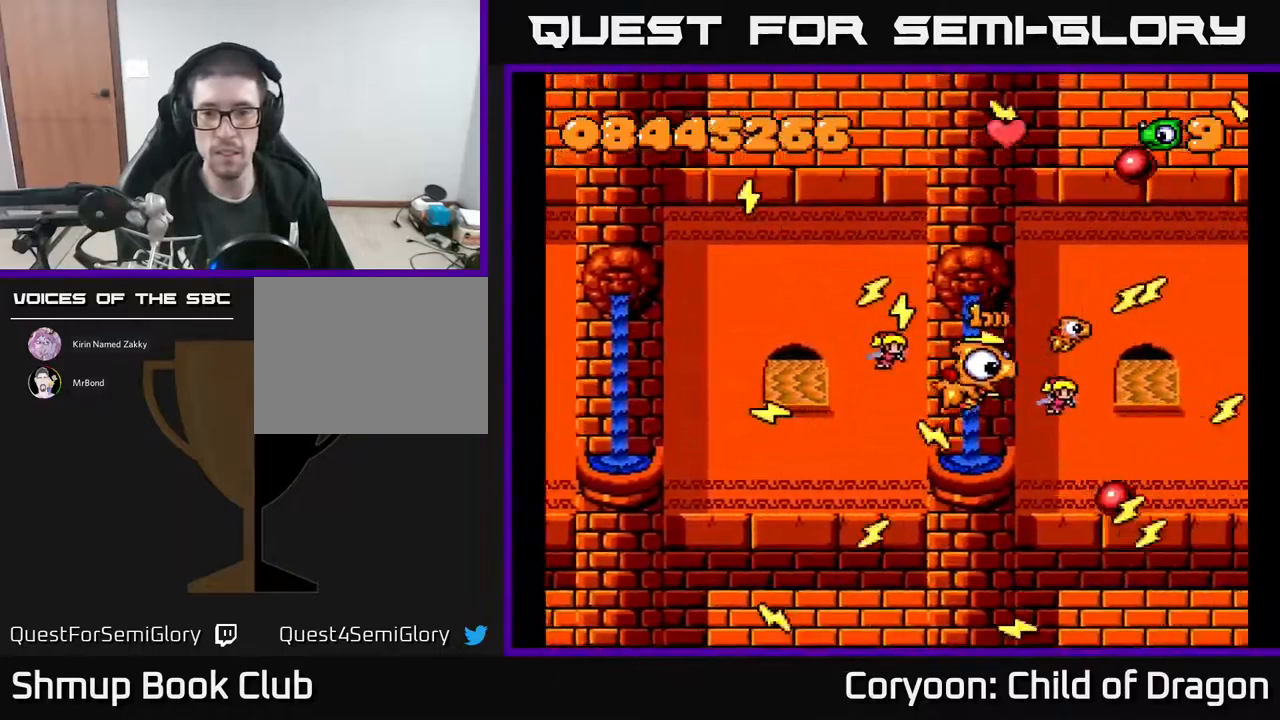
{"buttons": ["A", "DPAD_DOWN"], "events": [[167, "DPAD_UP", "up"], [233, "DPAD_LEFT", "up"], [300, "DPAD_UP", "down"], [383, "DPAD_UP", "up"], [500, "DPAD_DOWN", "down"]]}